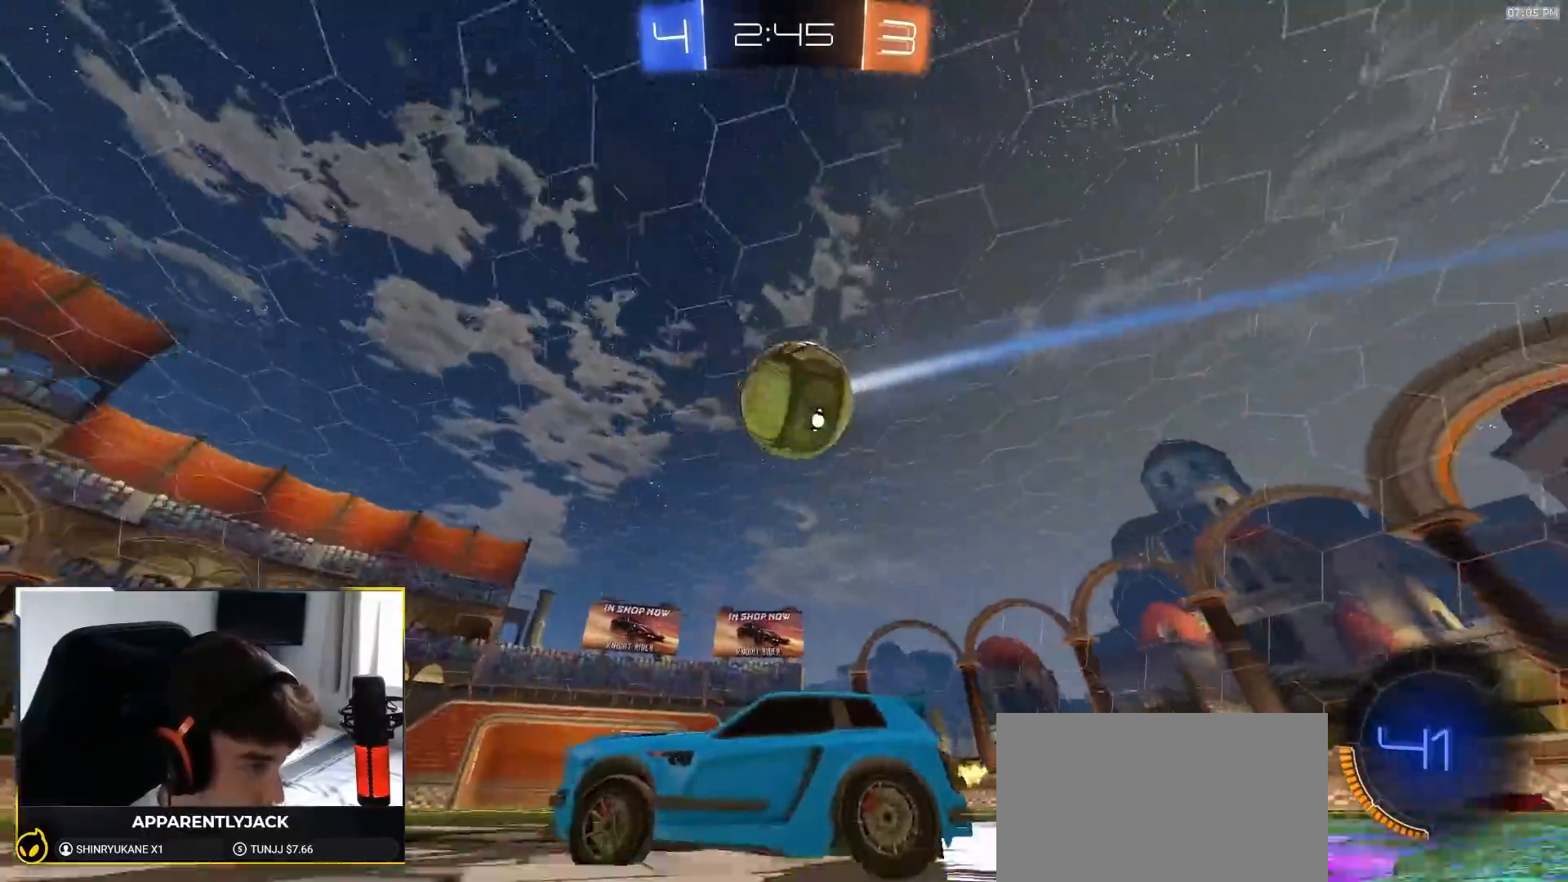
Gameplay with a controller (PlayStation layout); each line is a JSON object with the inputs held at the frame after it (dt_ms = milliseconds from this image to that frame). "events" lists button and stick changes between this image and that frame as [ms after this image, input, new state], when the widget could be followed in between. Not read: L3 R3 TOUCHPAD.
{"dt_ms": 500, "buttons": ["R2"], "left_stick": "right", "right_stick": "center", "events": [[50, "R1", "down"], [150, "R1", "up"], [300, "left_stick", "right"], [350, "L1", "down"], [383, "R1", "down"], [417, "L1", "up"], [483, "R1", "up"]]}
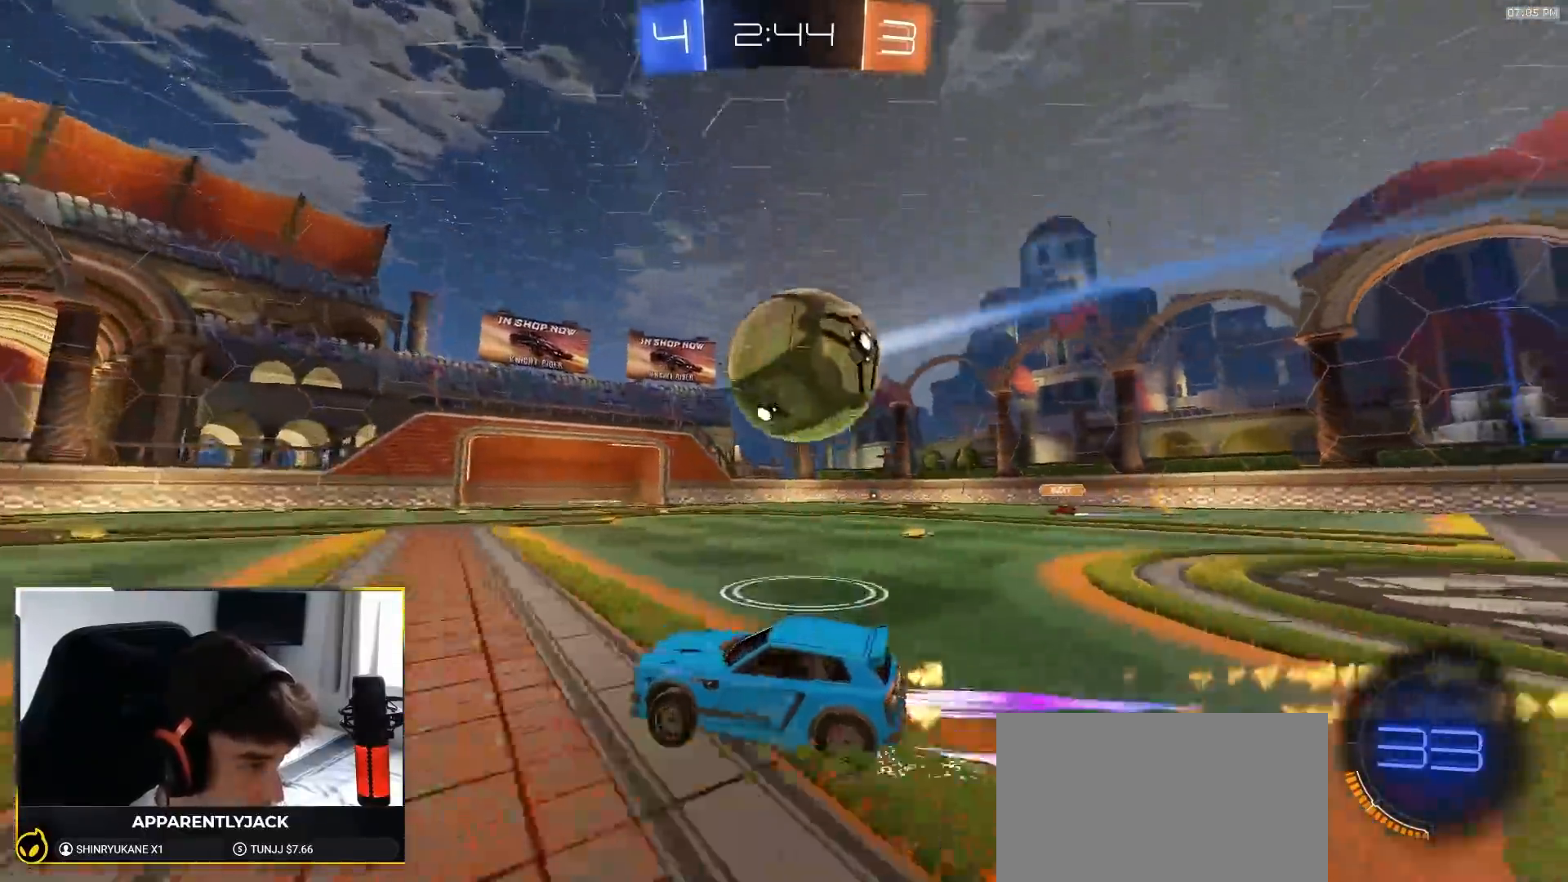
{"dt_ms": 500, "buttons": ["R2"], "left_stick": "center", "right_stick": "center", "events": [[17, "TRIANGLE", "down"], [133, "TRIANGLE", "up"], [267, "TRIANGLE", "down"], [267, "left_stick", "left"], [300, "R2", "up"], [333, "TRIANGLE", "up"], [483, "R2", "down"], [483, "left_stick", "center"]]}
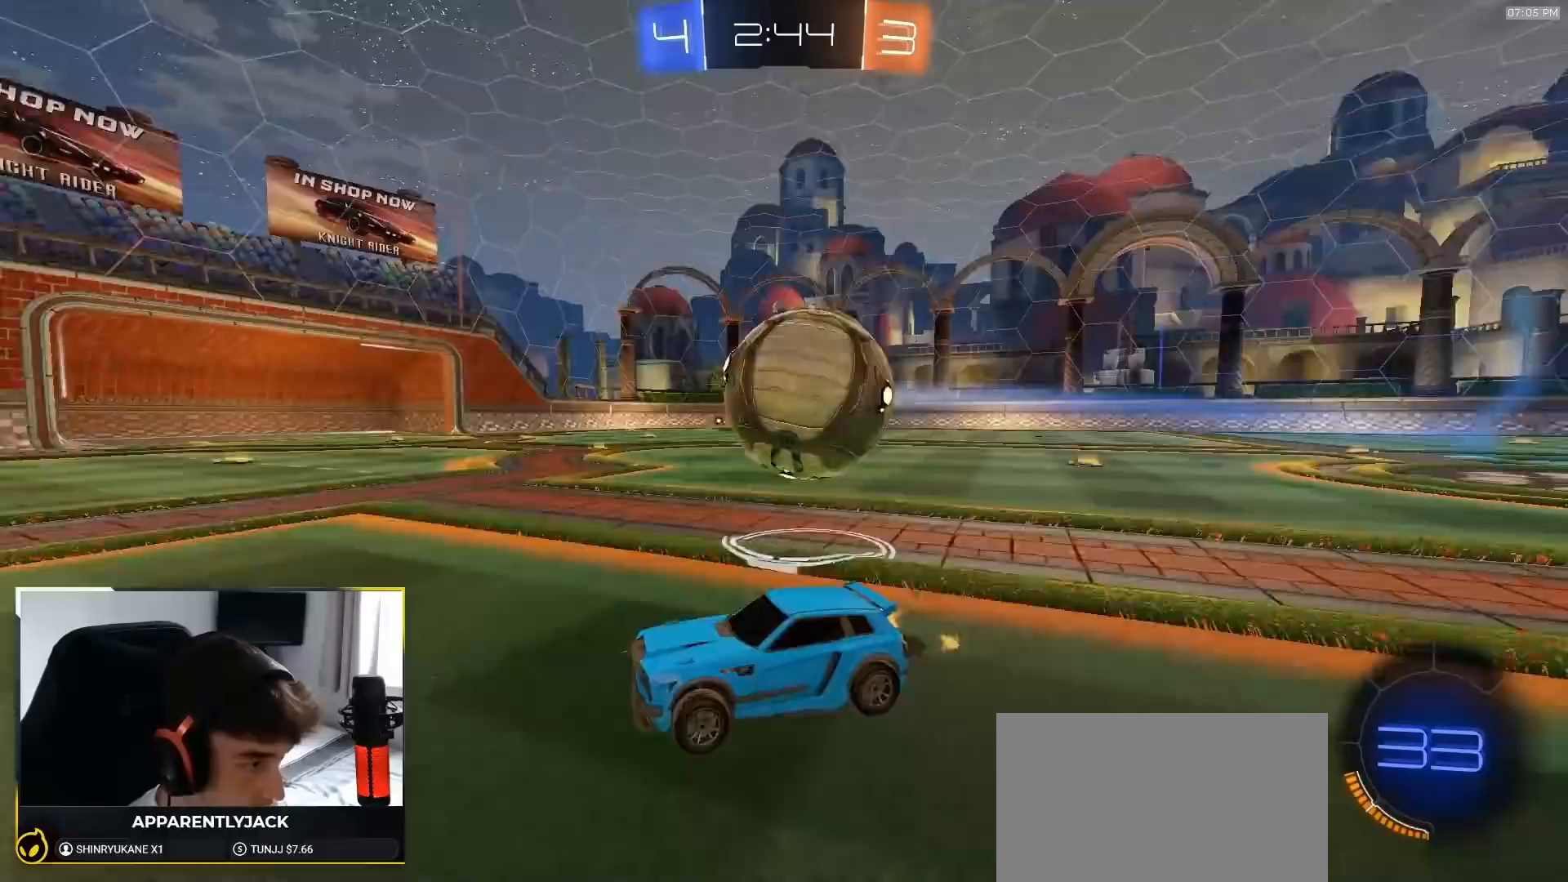
{"dt_ms": 500, "buttons": ["R1", "R2"], "left_stick": "right", "right_stick": "center", "events": [[33, "left_stick", "right"], [283, "R1", "down"], [300, "L1", "down"], [367, "L1", "up"]]}
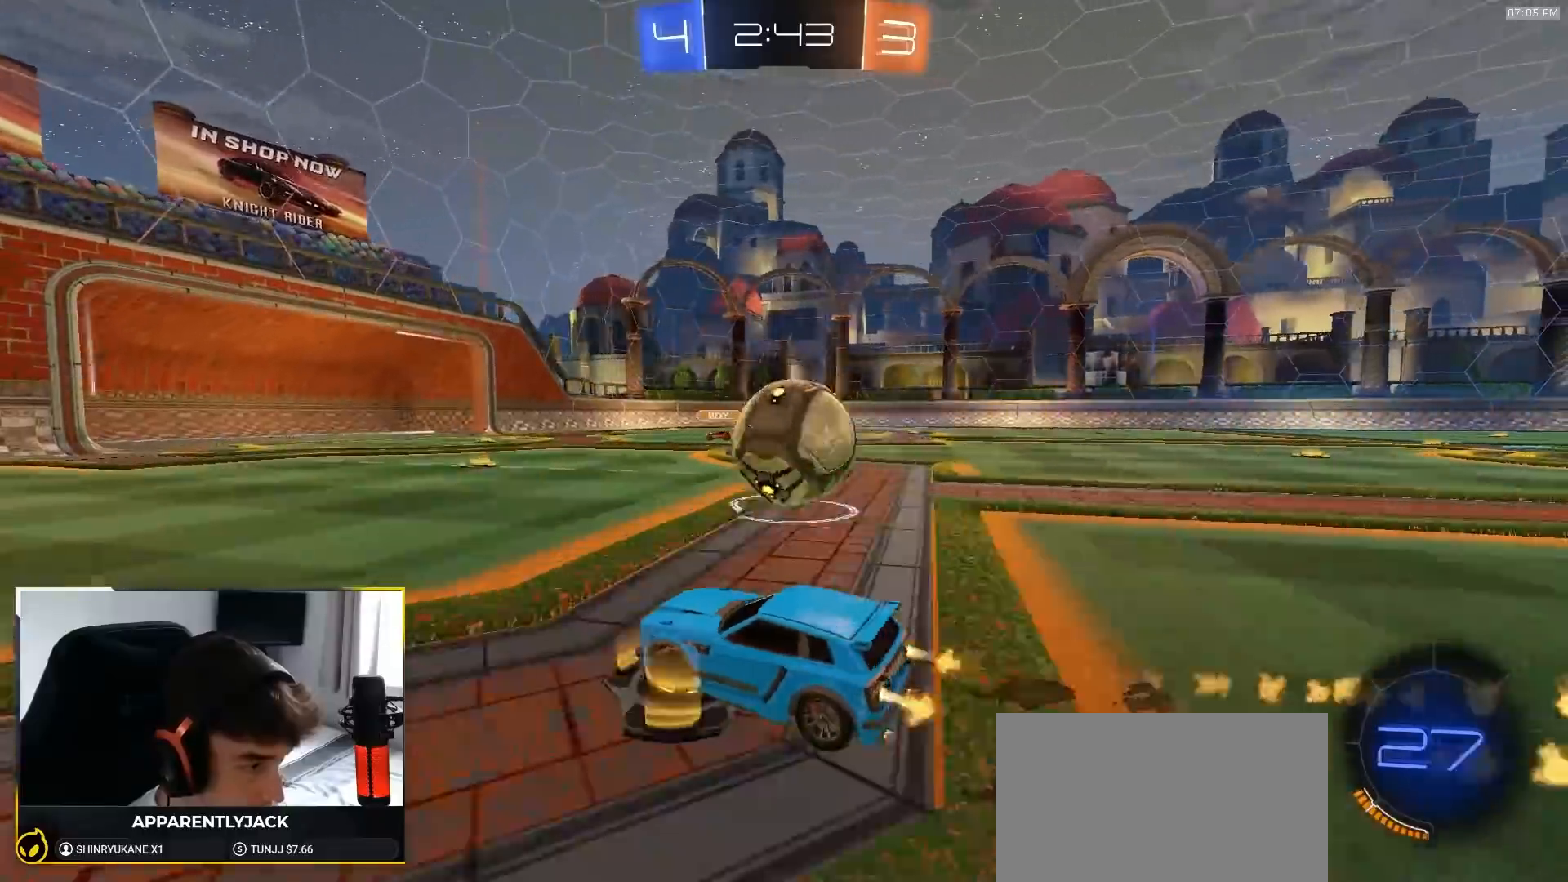
{"dt_ms": 1000, "buttons": ["L1", "R2"], "left_stick": "right", "right_stick": "center"}
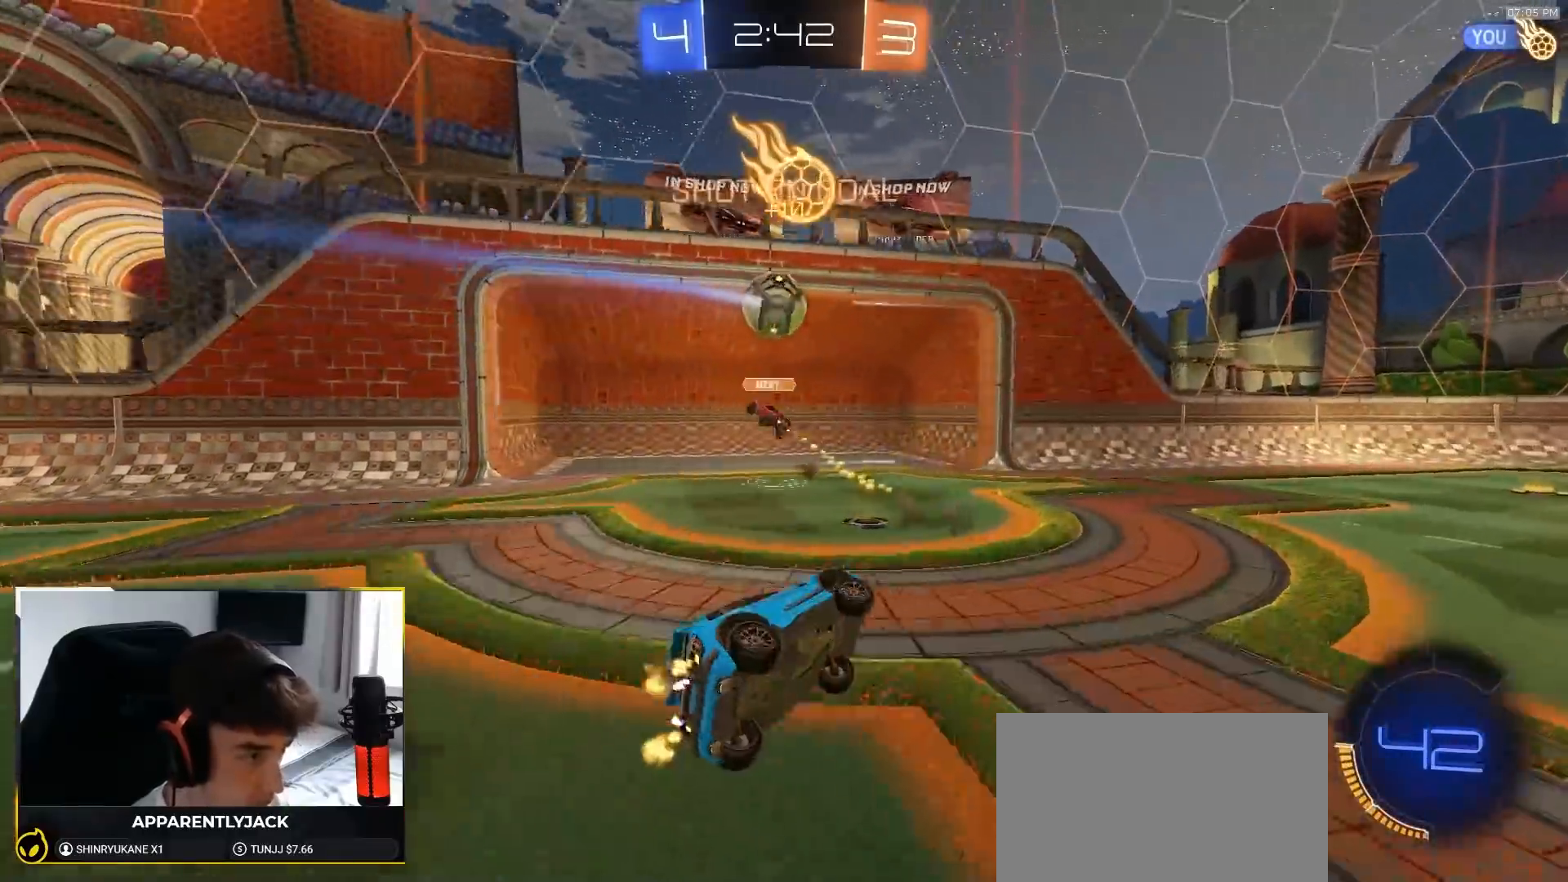
{"dt_ms": 500, "buttons": ["R2"], "left_stick": "up-right", "right_stick": "center", "events": [[67, "L1", "up"], [283, "left_stick", "up-right"], [367, "TRIANGLE", "down"], [467, "TRIANGLE", "up"]]}
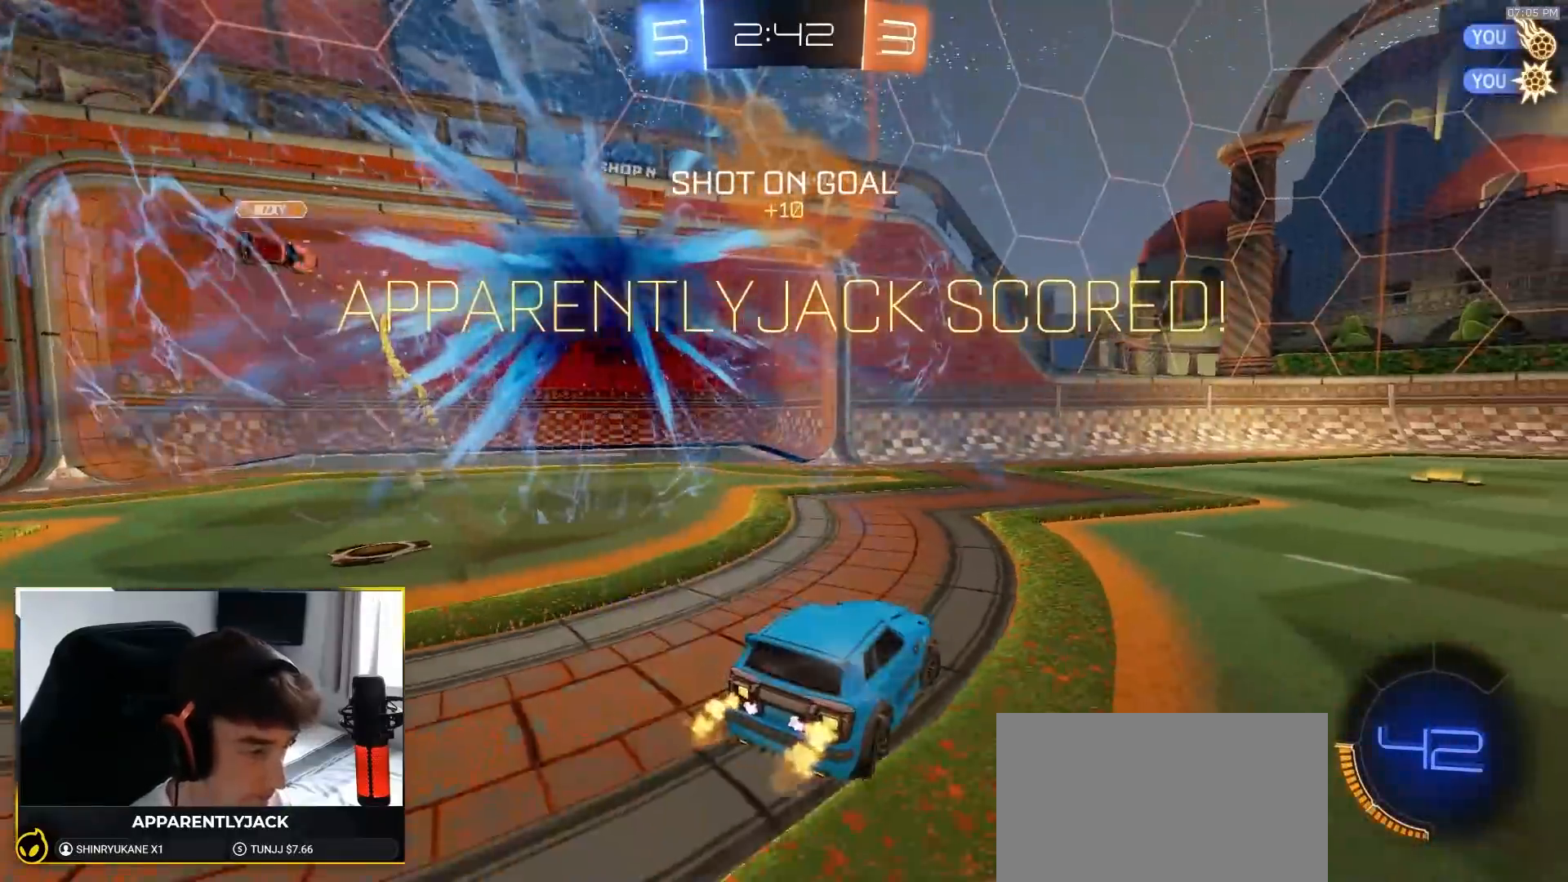
{"dt_ms": 500, "buttons": ["L2"], "left_stick": "center", "right_stick": "center", "events": [[83, "left_stick", "center"], [133, "R2", "up"], [200, "L2", "down"]]}
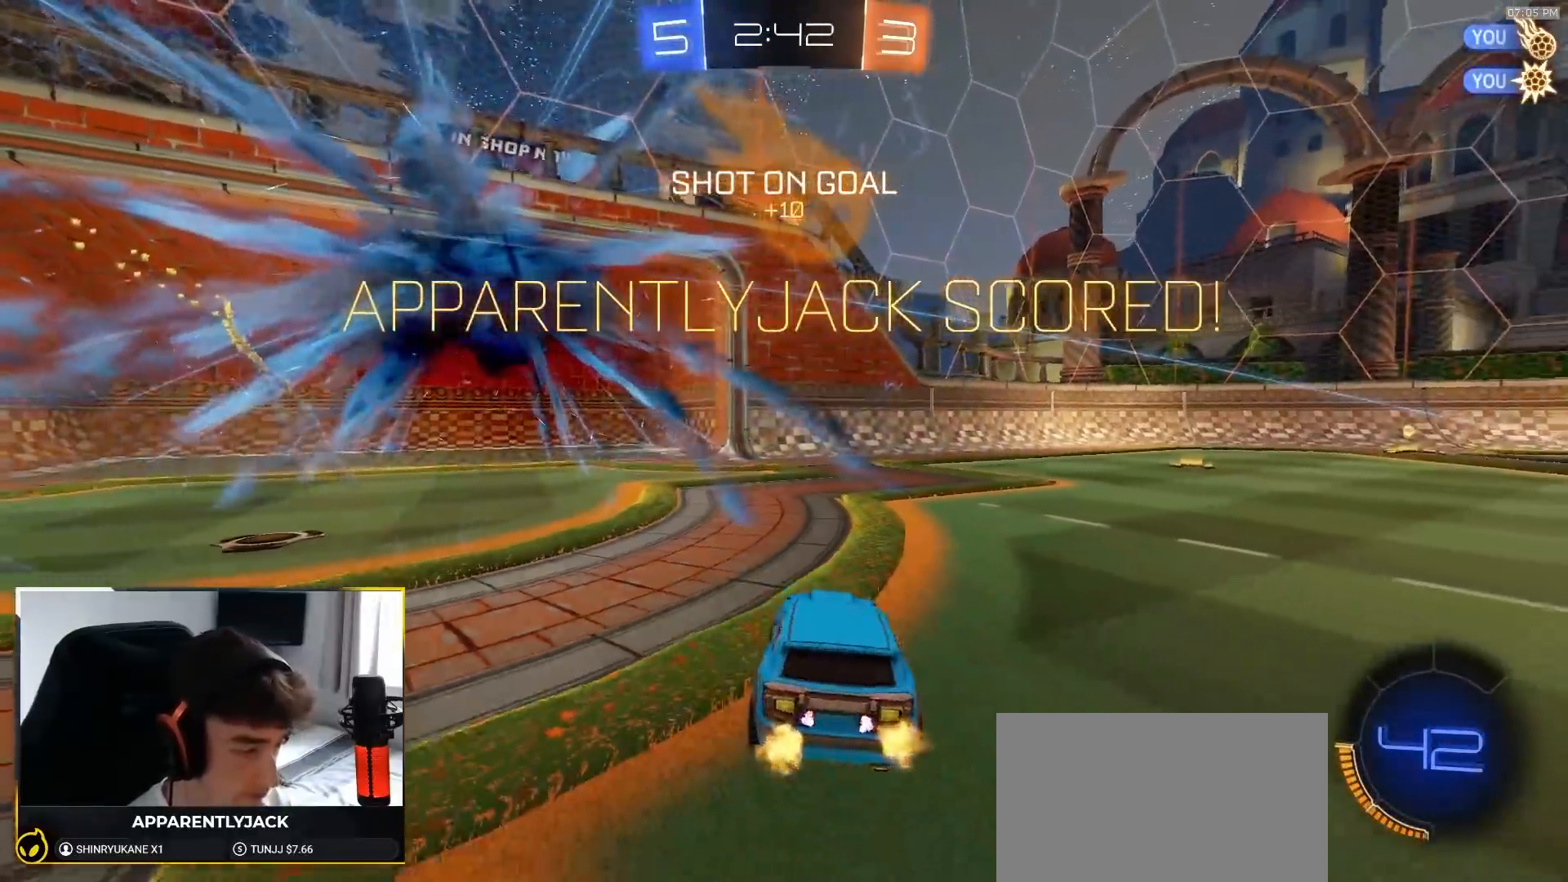
{"dt_ms": 500, "buttons": ["L2"], "left_stick": "down", "right_stick": "center", "events": [[117, "left_stick", "right"], [433, "CROSS", "down"], [467, "left_stick", "down"], [483, "CROSS", "up"]]}
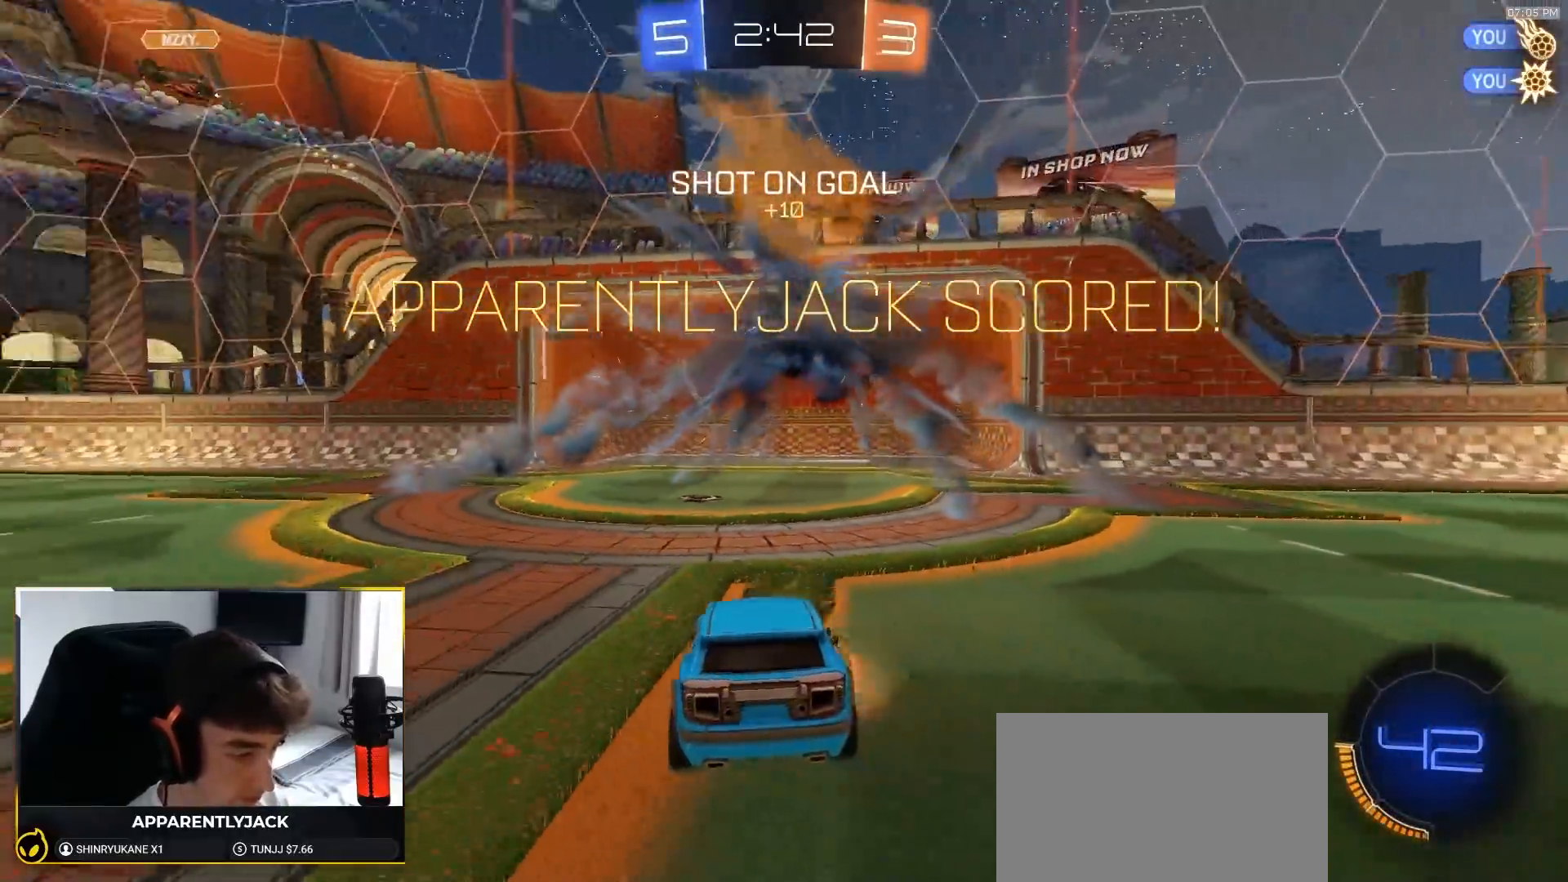
{"dt_ms": 500, "buttons": ["SQUARE", "R1"], "left_stick": "up-right", "right_stick": "center"}
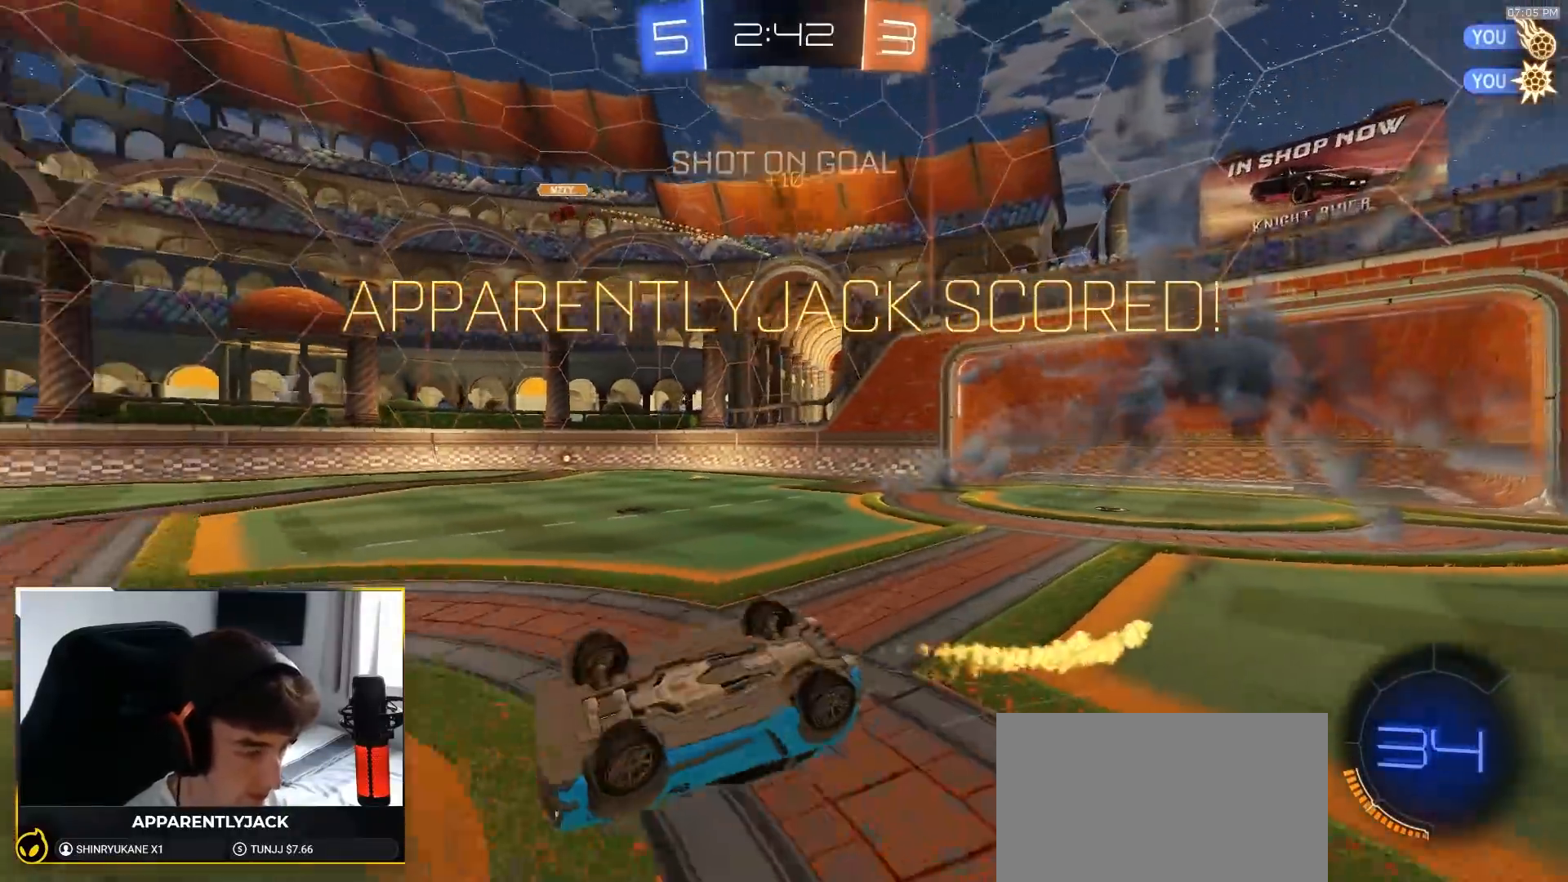
{"dt_ms": 500, "buttons": ["L1"], "left_stick": "up-left", "right_stick": "center", "events": [[150, "left_stick", "up"], [317, "left_stick", "up-left"], [400, "L1", "down"], [417, "SQUARE", "up"], [450, "R1", "up"]]}
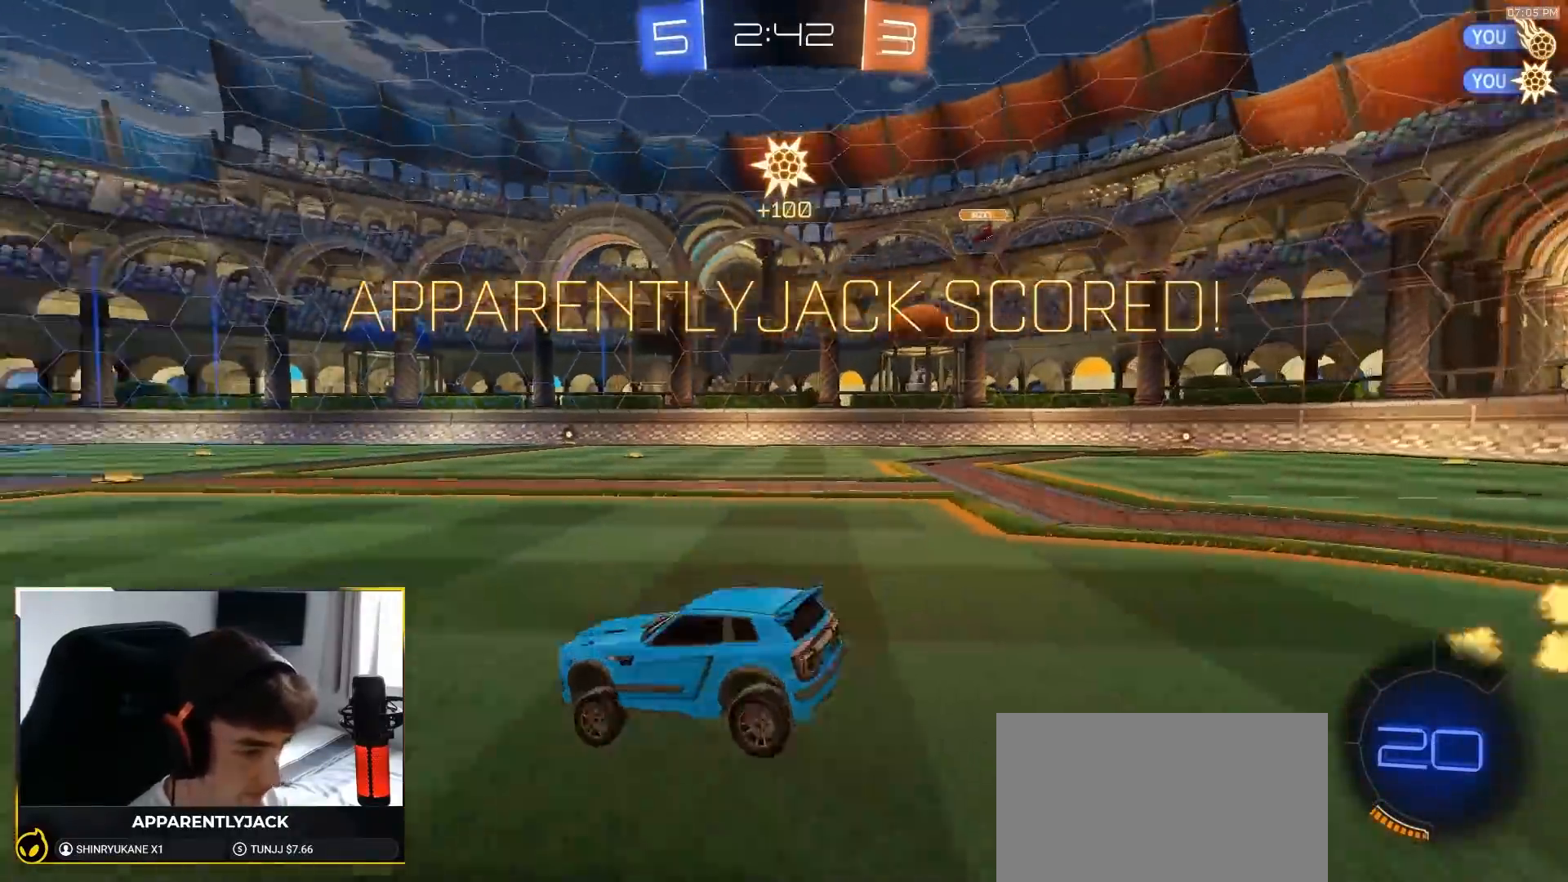
{"dt_ms": 500, "buttons": ["L1", "R1"], "left_stick": "down-left", "right_stick": "center", "events": [[17, "left_stick", "center"], [183, "CROSS", "down"], [183, "left_stick", "up-left"], [233, "CROSS", "up"], [283, "CROSS", "down"], [350, "left_stick", "down-left"], [367, "CROSS", "up"], [483, "R1", "down"]]}
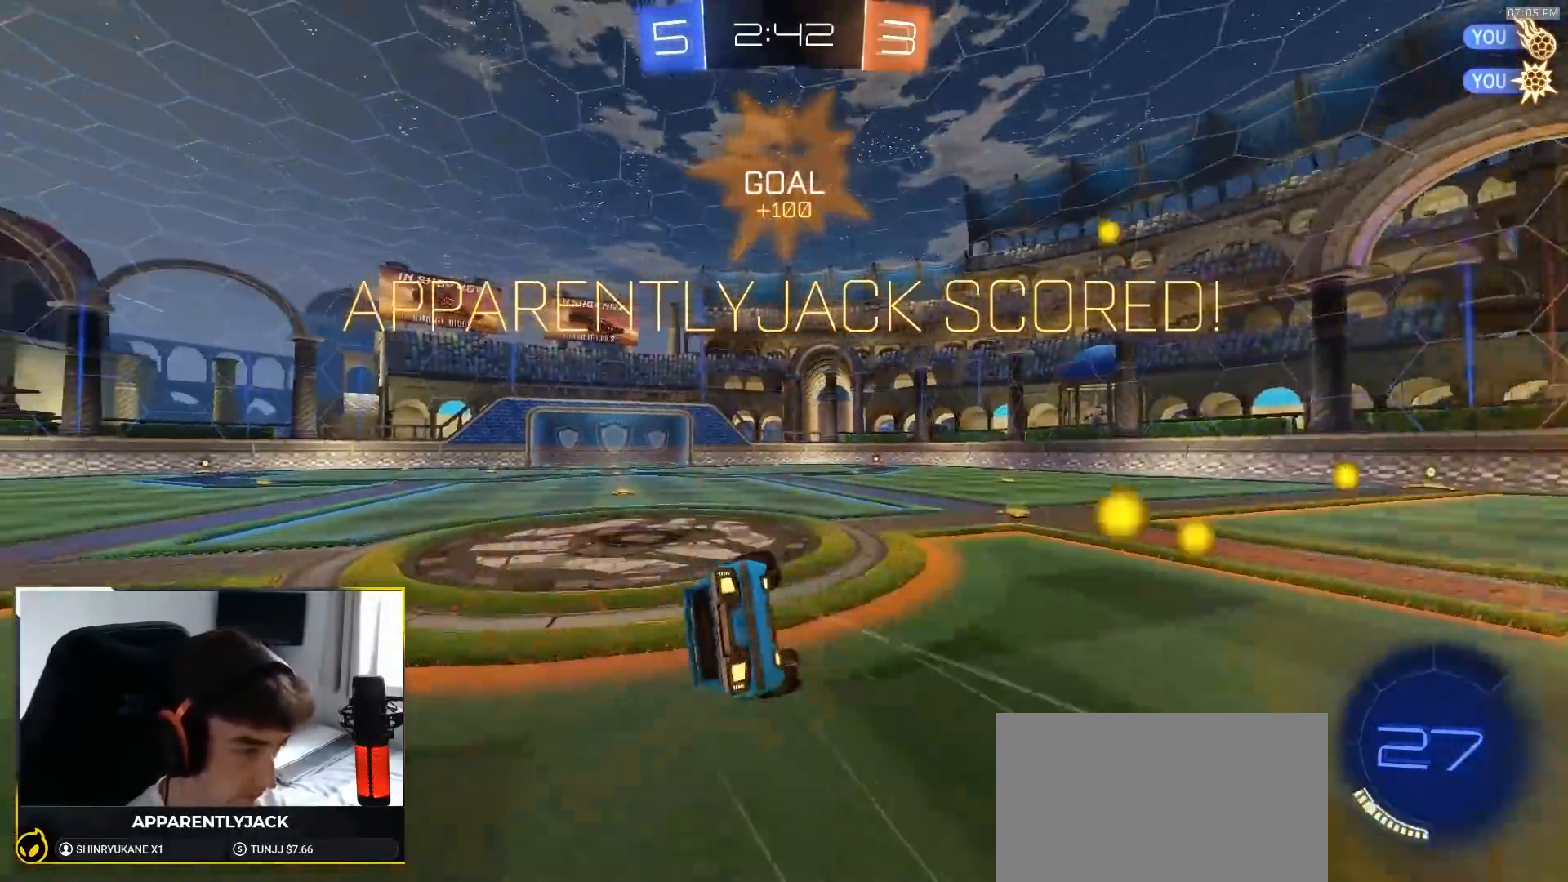
{"dt_ms": 500, "buttons": ["L1"], "left_stick": "down-left", "right_stick": "center", "events": [[283, "R1", "up"]]}
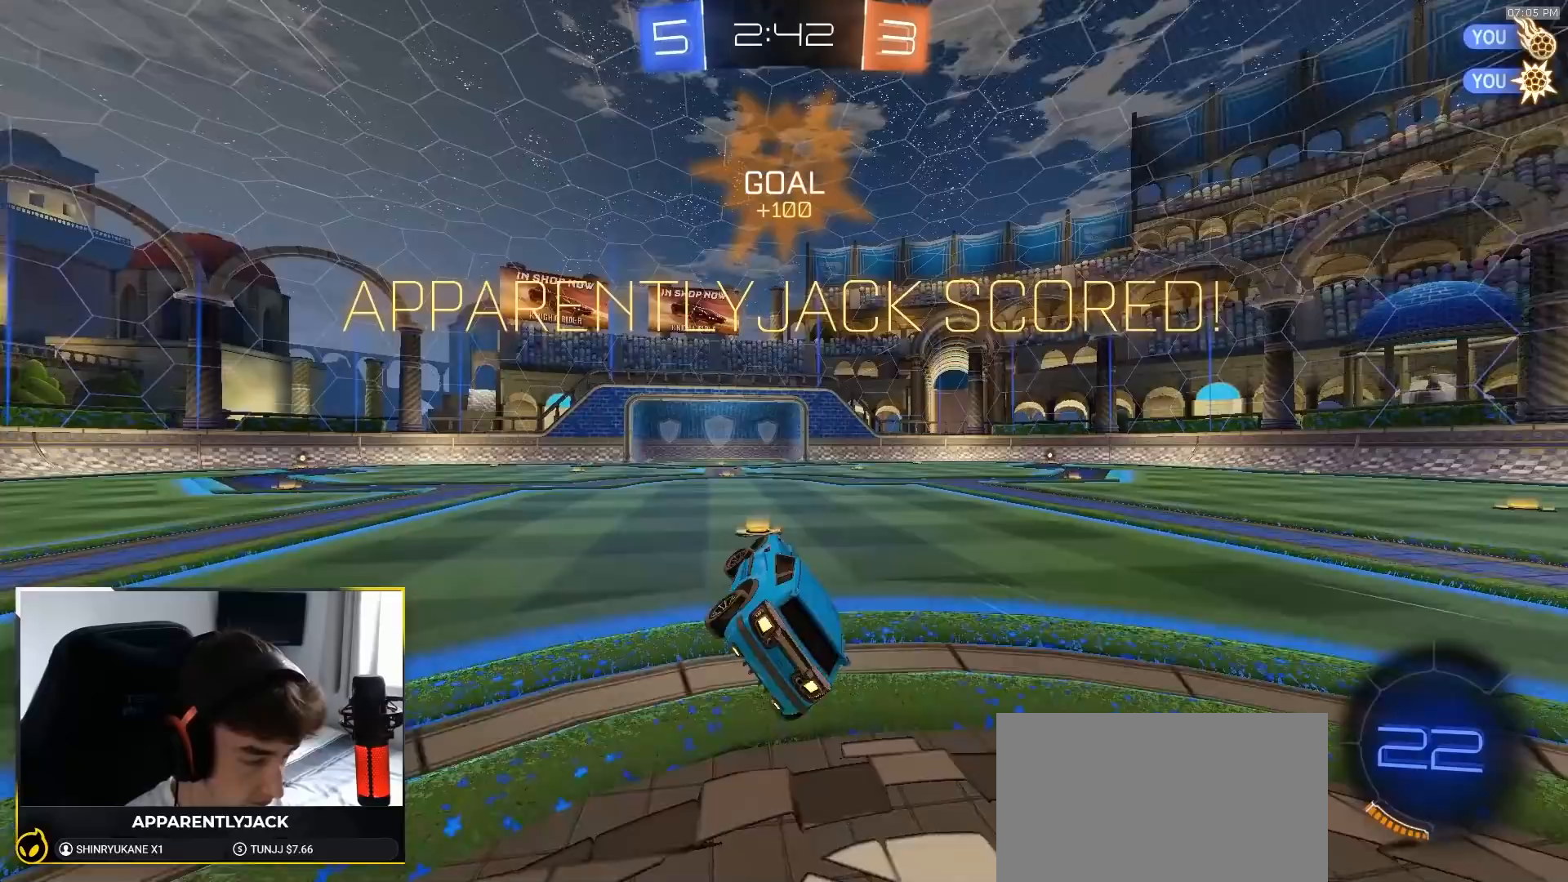
{"dt_ms": 500, "buttons": [], "left_stick": "center", "right_stick": "center"}
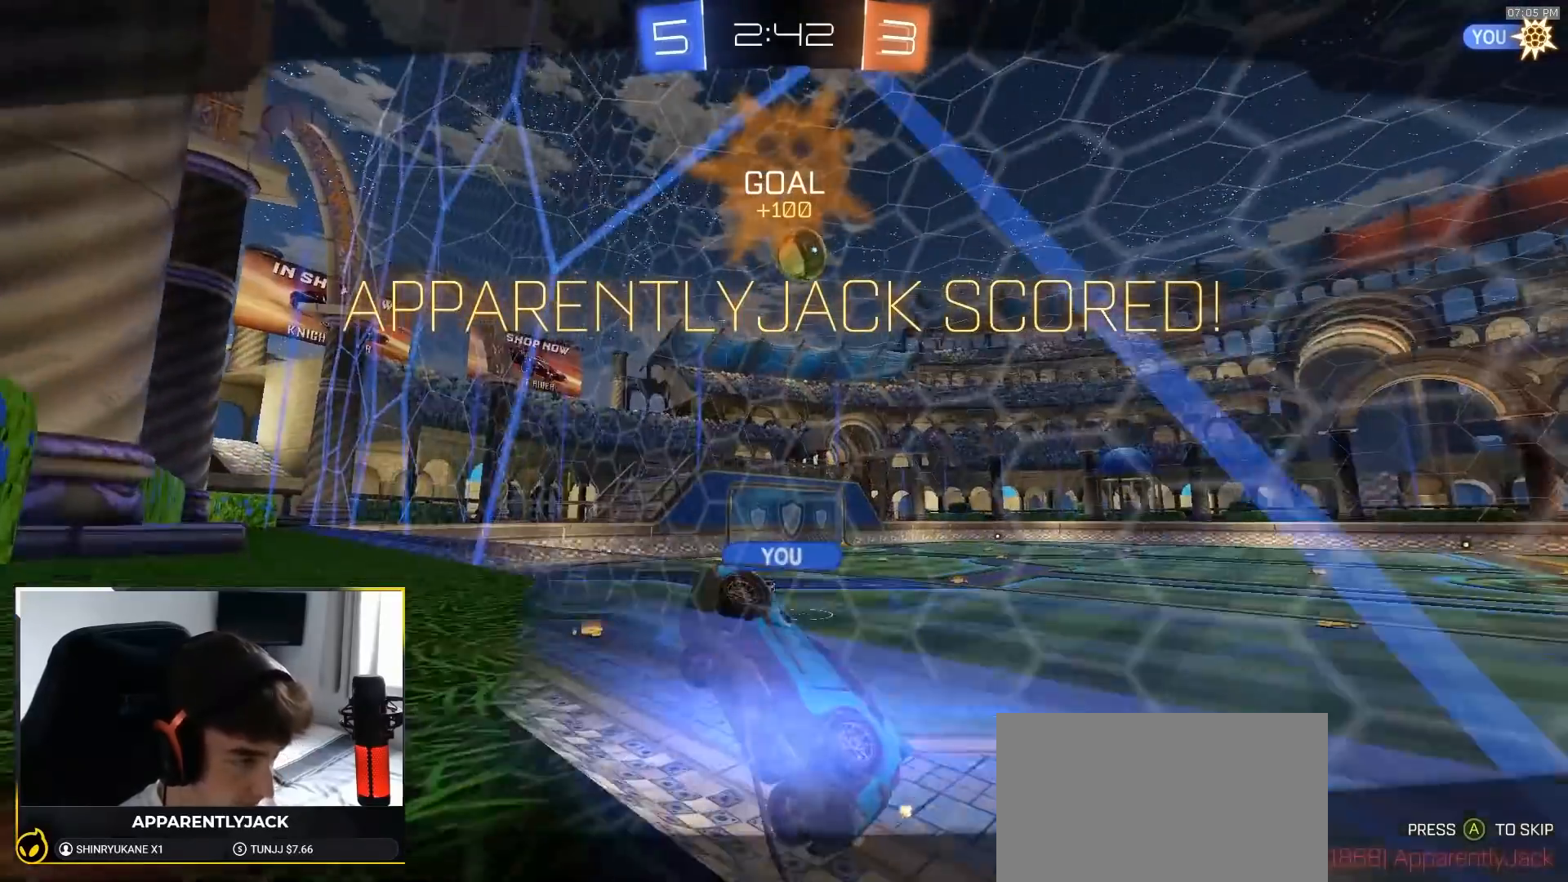
{"dt_ms": 500, "buttons": [], "left_stick": "center", "right_stick": "center", "events": [[83, "CROSS", "down"], [167, "CROSS", "up"]]}
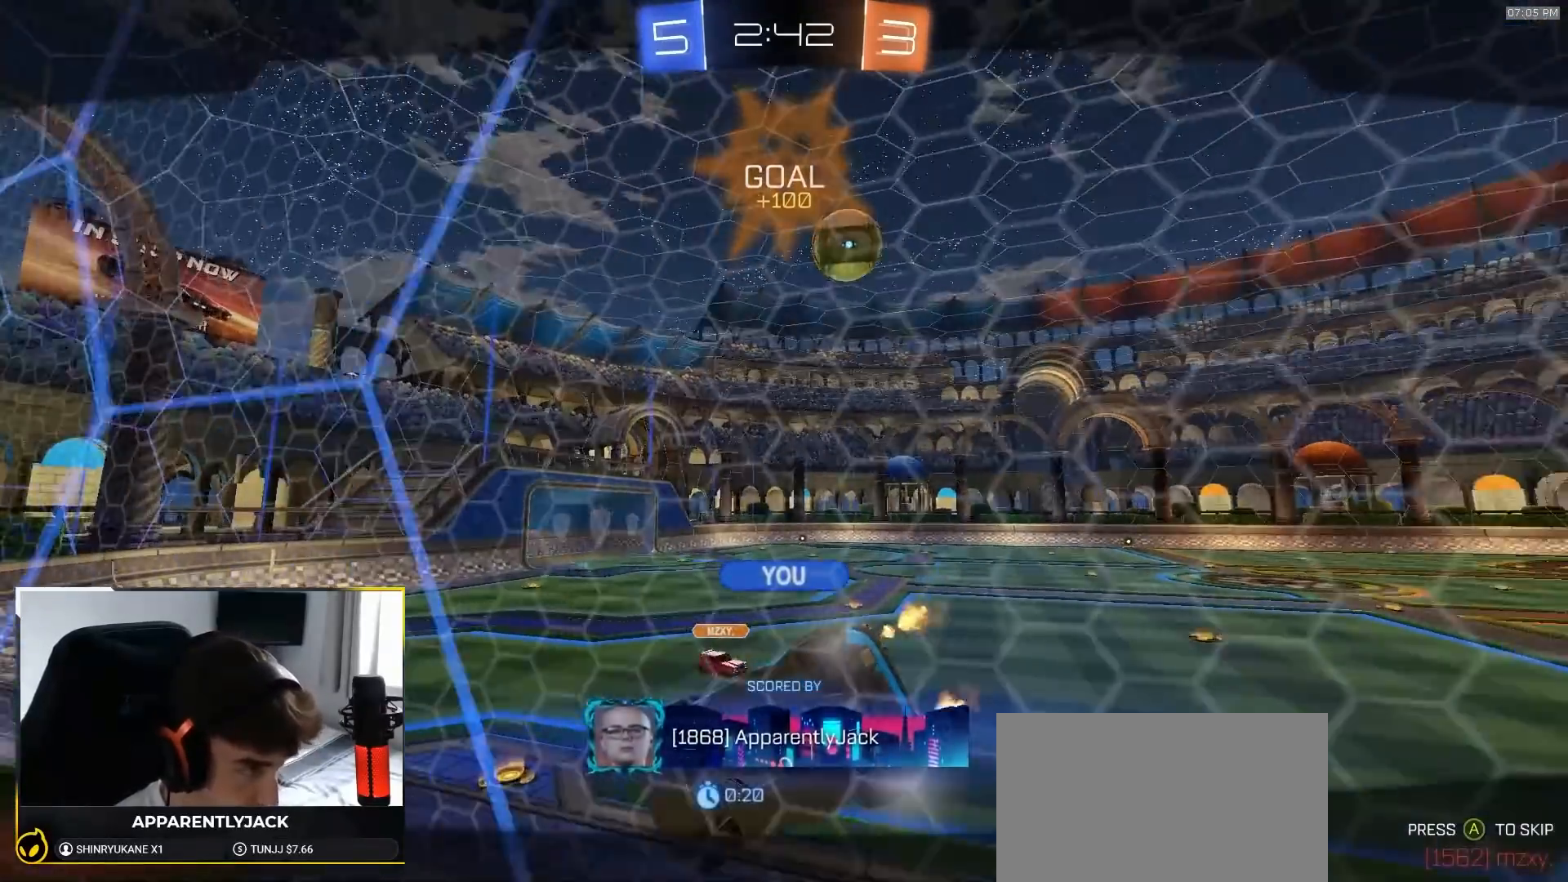
{"dt_ms": 500, "buttons": [], "left_stick": "center", "right_stick": "center", "events": []}
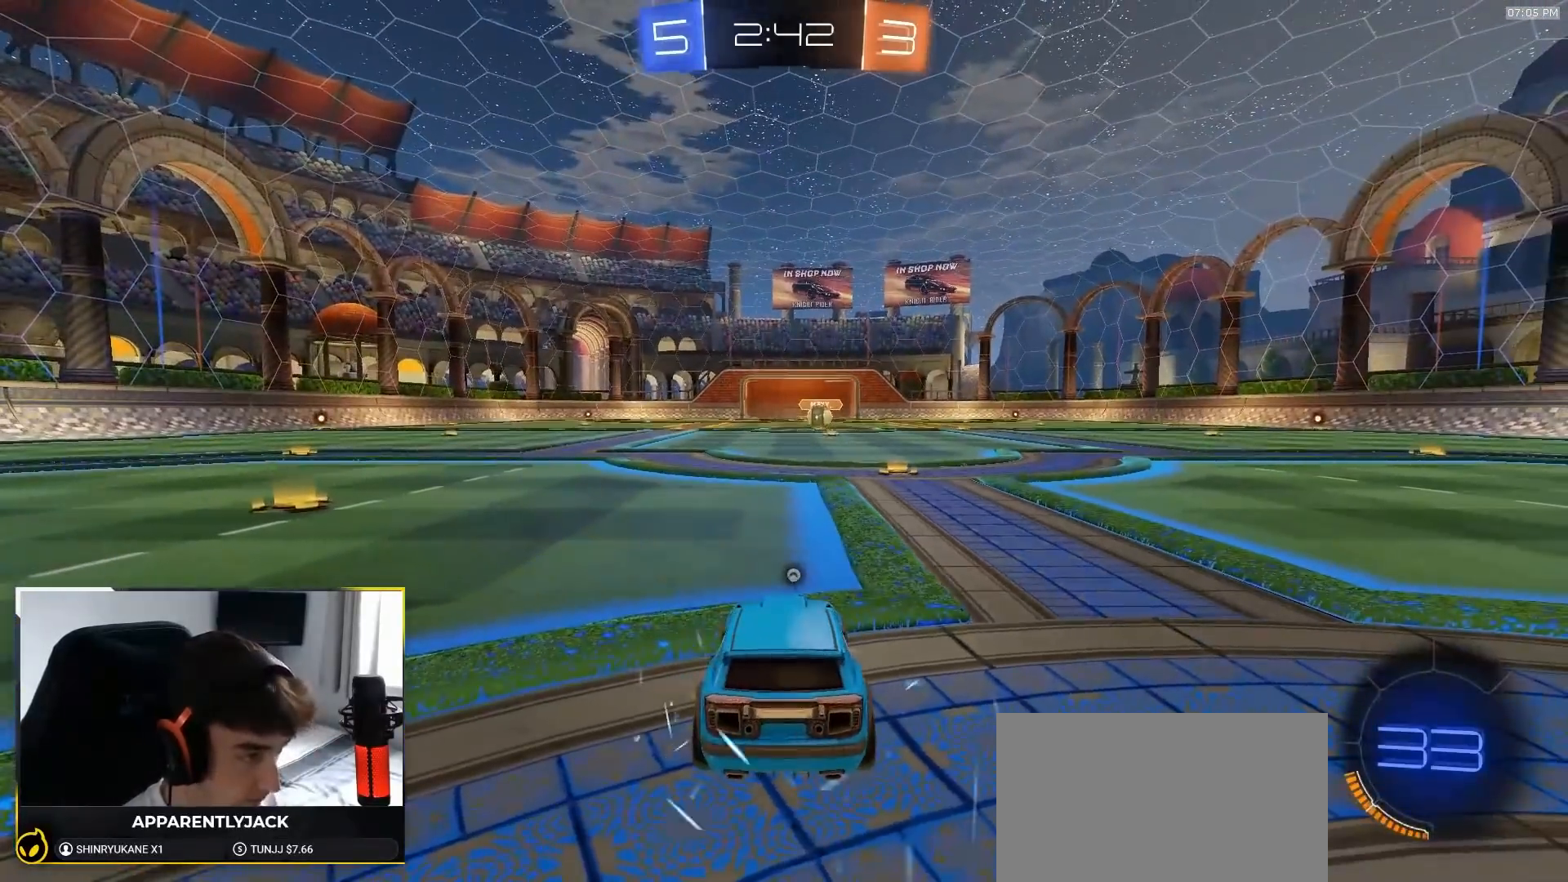
{"dt_ms": 500, "buttons": ["R1"], "left_stick": "left", "right_stick": "center", "events": [[83, "R1", "down"], [433, "left_stick", "left"]]}